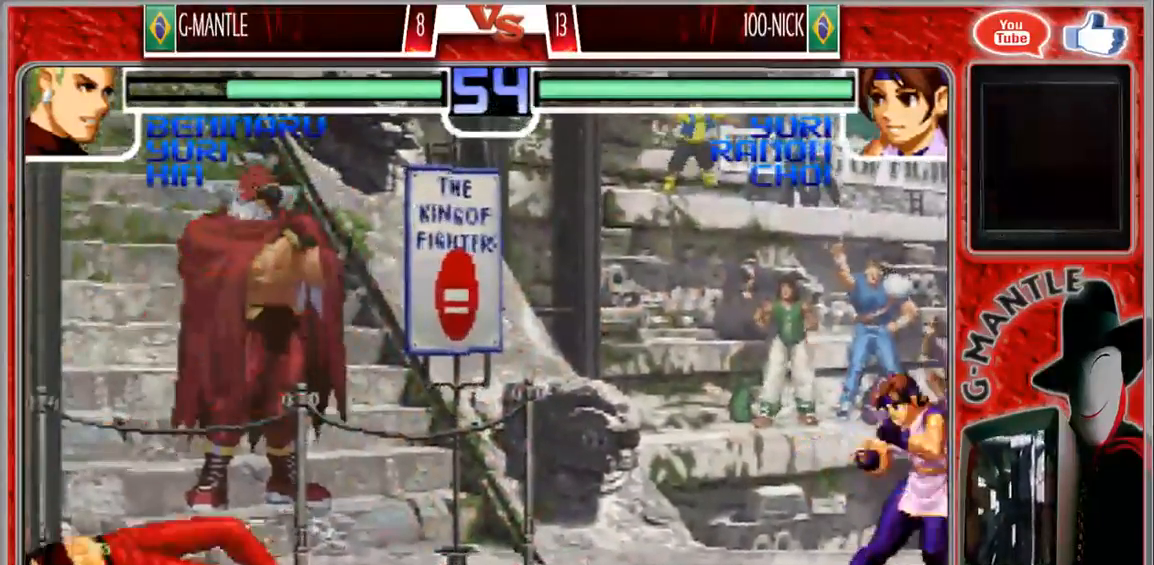
Gameplay with a controller (arcade stick); each line is a JSON object with the inputs held at the frame after it. "events" lists button and stick changes between this image and that frame as [ms after this image, input, new state], when the widget could be followed in between. Not read: A L3 R3 other_buttons.
{"buttons": [], "left_stick": "center", "events": [[183, "left_stick", "down"], [333, "left_stick", "right"], [467, "left_stick", "center"]]}
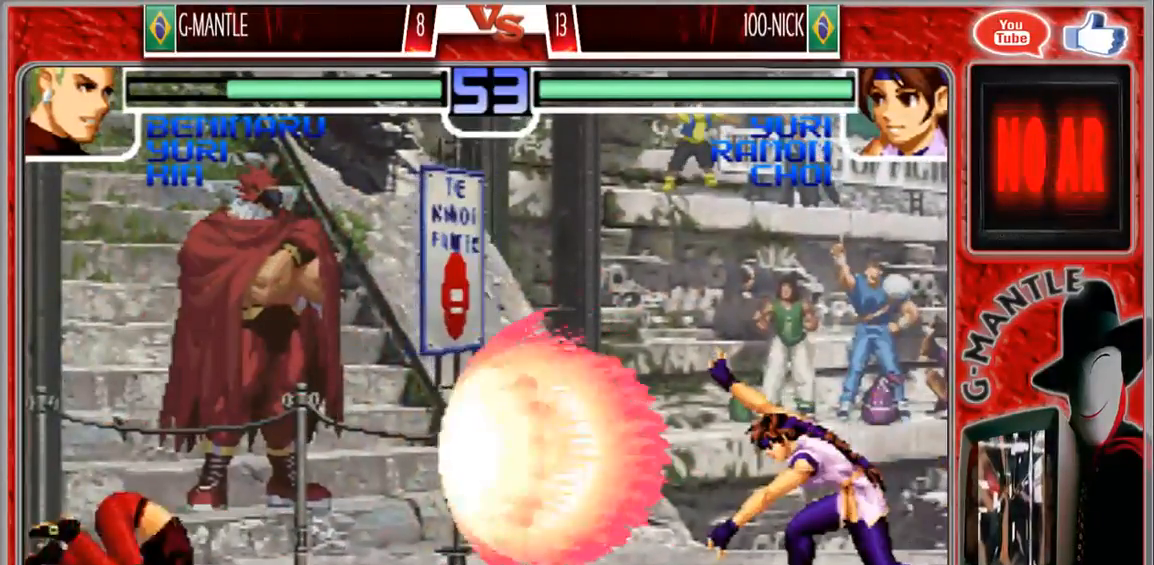
{"buttons": [], "left_stick": "up-right", "events": [[67, "left_stick", "down"], [200, "left_stick", "up-right"]]}
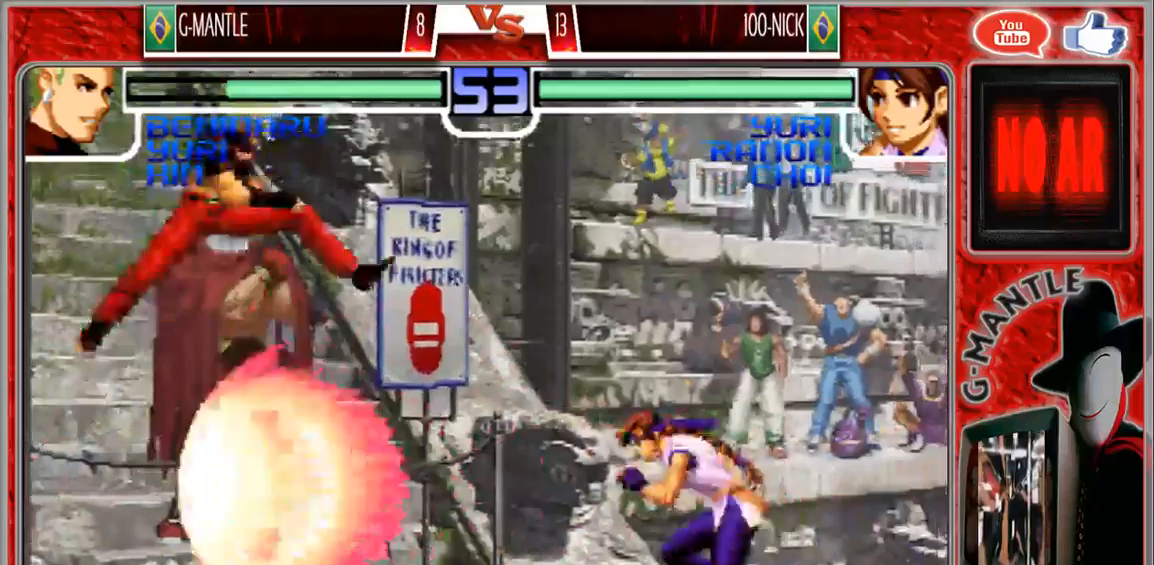
{"buttons": [], "left_stick": "down-right", "events": [[67, "left_stick", "center"], [383, "left_stick", "down-right"]]}
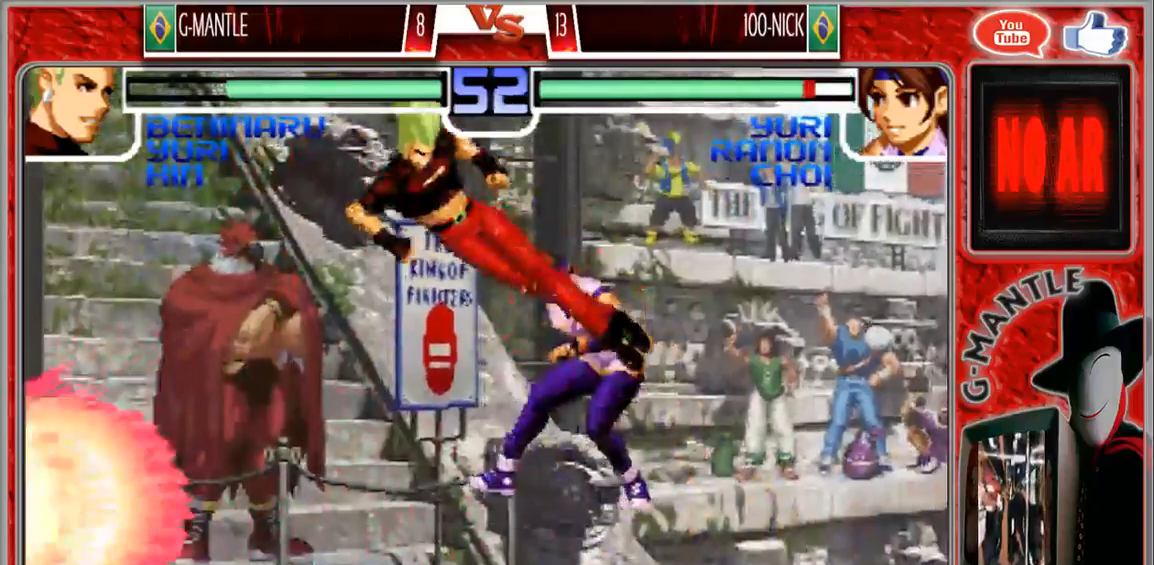
{"buttons": [], "left_stick": "right", "events": [[117, "left_stick", "center"], [200, "left_stick", "right"], [317, "left_stick", "center"], [400, "left_stick", "right"]]}
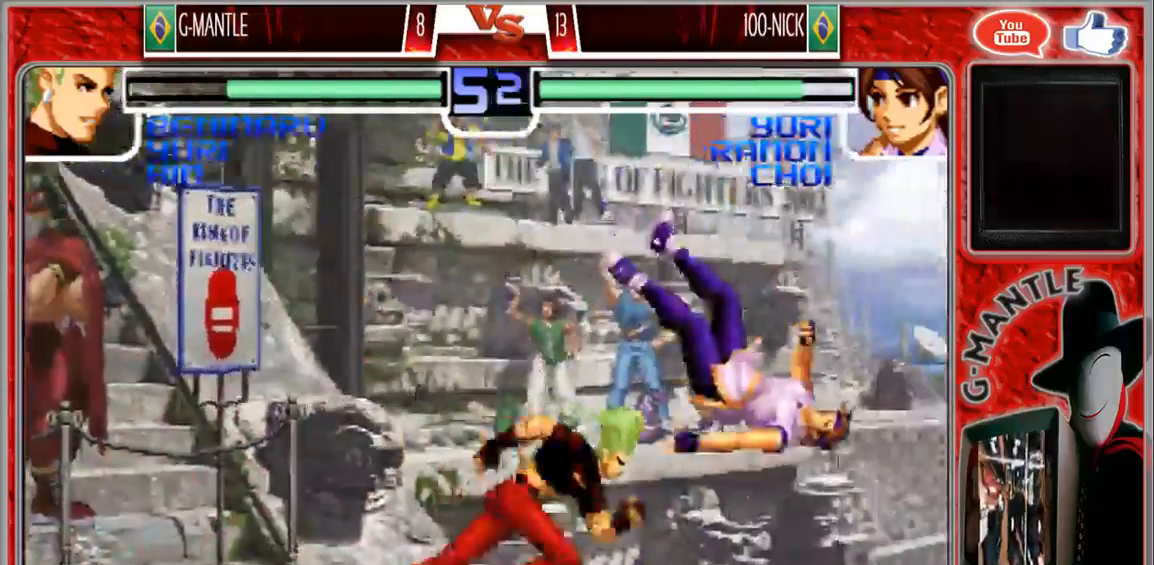
{"buttons": [], "left_stick": "right"}
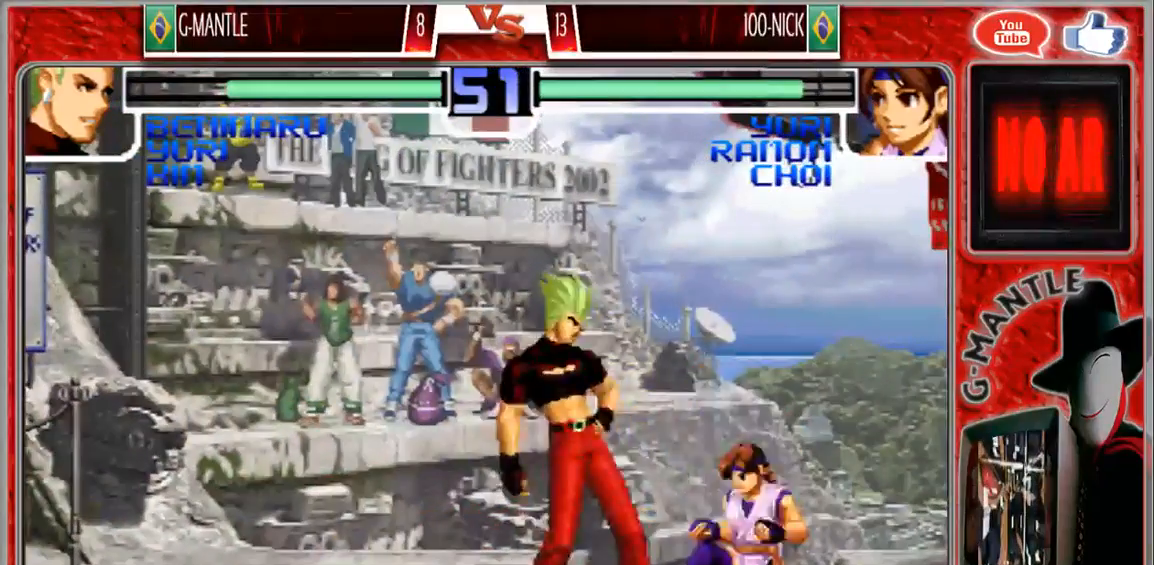
{"buttons": [], "left_stick": "center", "events": [[267, "left_stick", "center"]]}
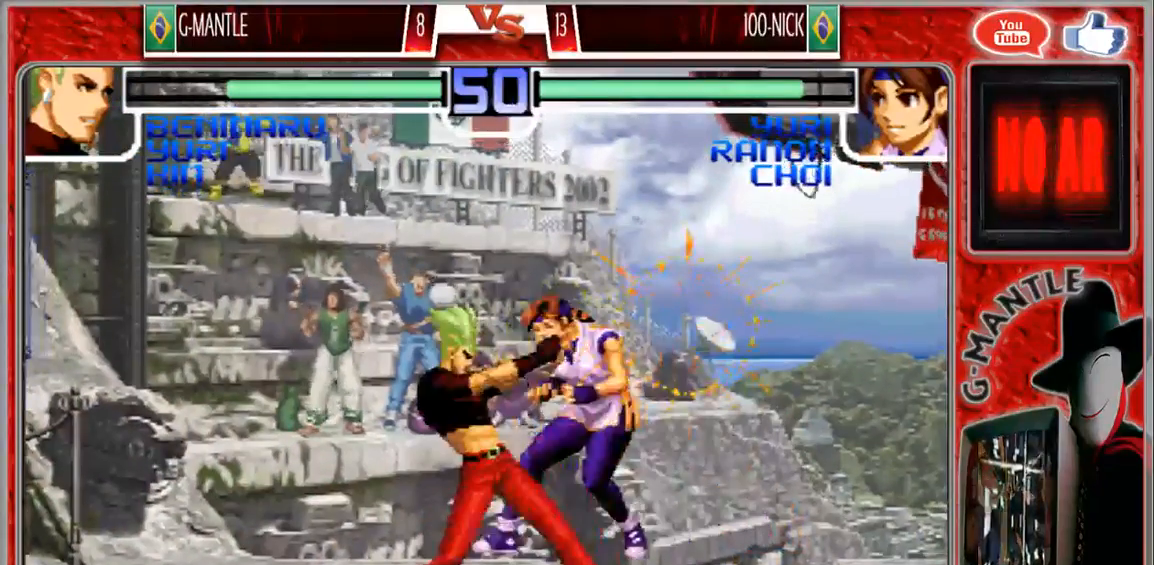
{"buttons": [], "left_stick": "center", "events": []}
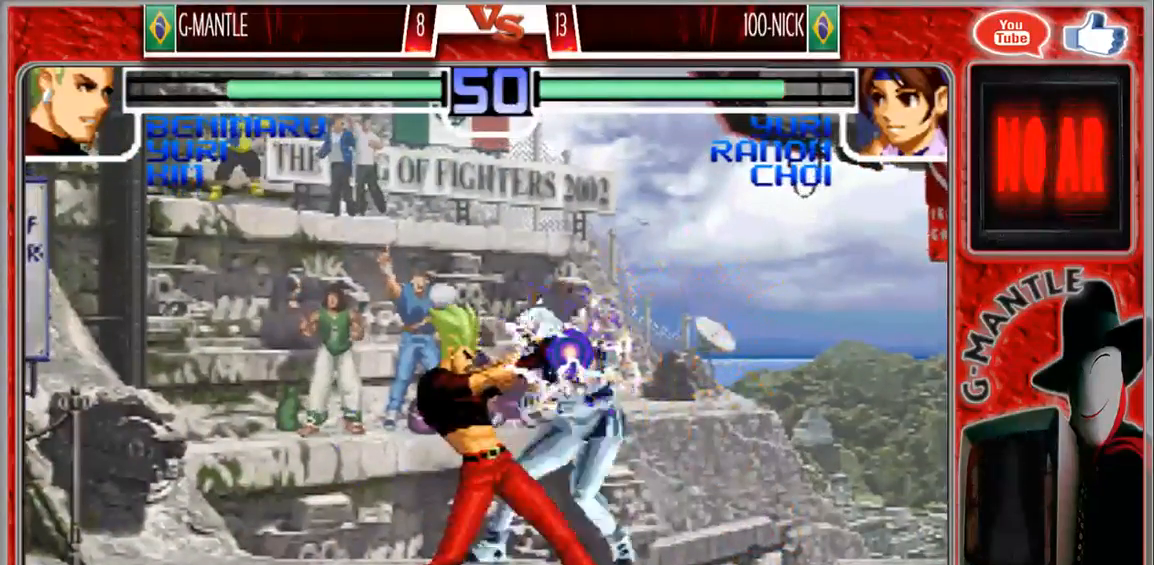
{"buttons": [], "left_stick": "center", "events": []}
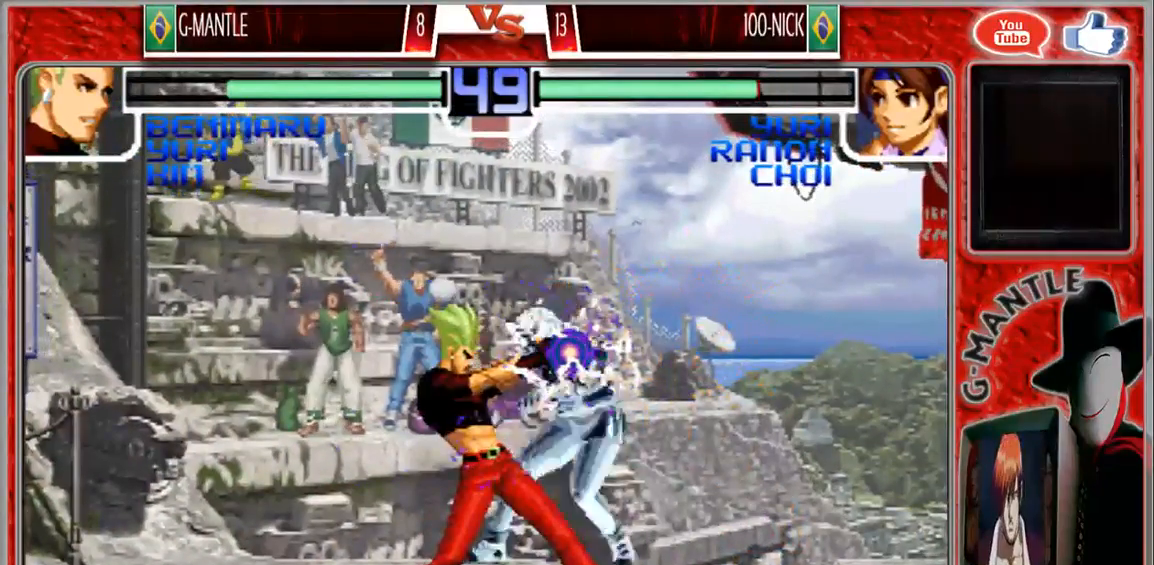
{"buttons": [], "left_stick": "right", "events": [[500, "left_stick", "right"]]}